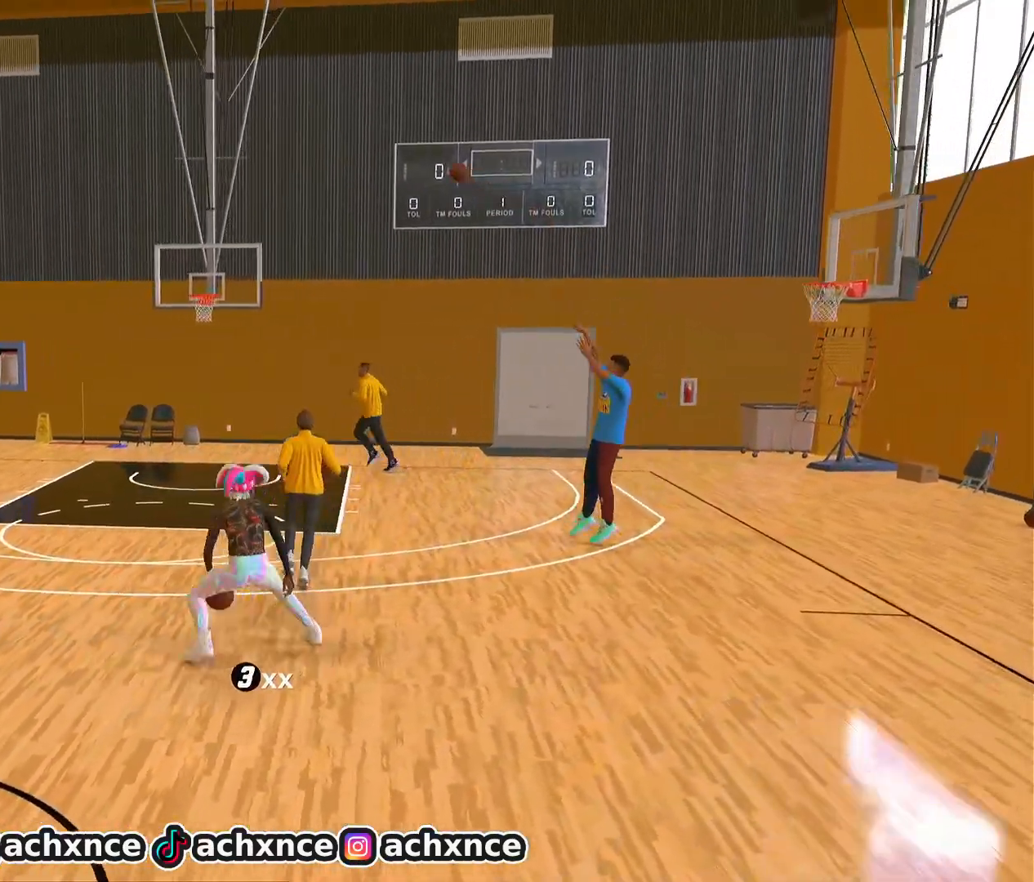
Gameplay with a controller (PlayStation layout); each line is a JSON object with the inputs held at the frame after it. "events" lists button and stick changes between this image and that frame as [ms after this image, input, new state], when the widget could be followed in between.
{"buttons": ["R2"], "left_stick": "left", "right_stick": "center", "events": [[117, "left_stick", "center"], [167, "right_stick", "right"], [267, "right_stick", "center"], [400, "left_stick", "left"]]}
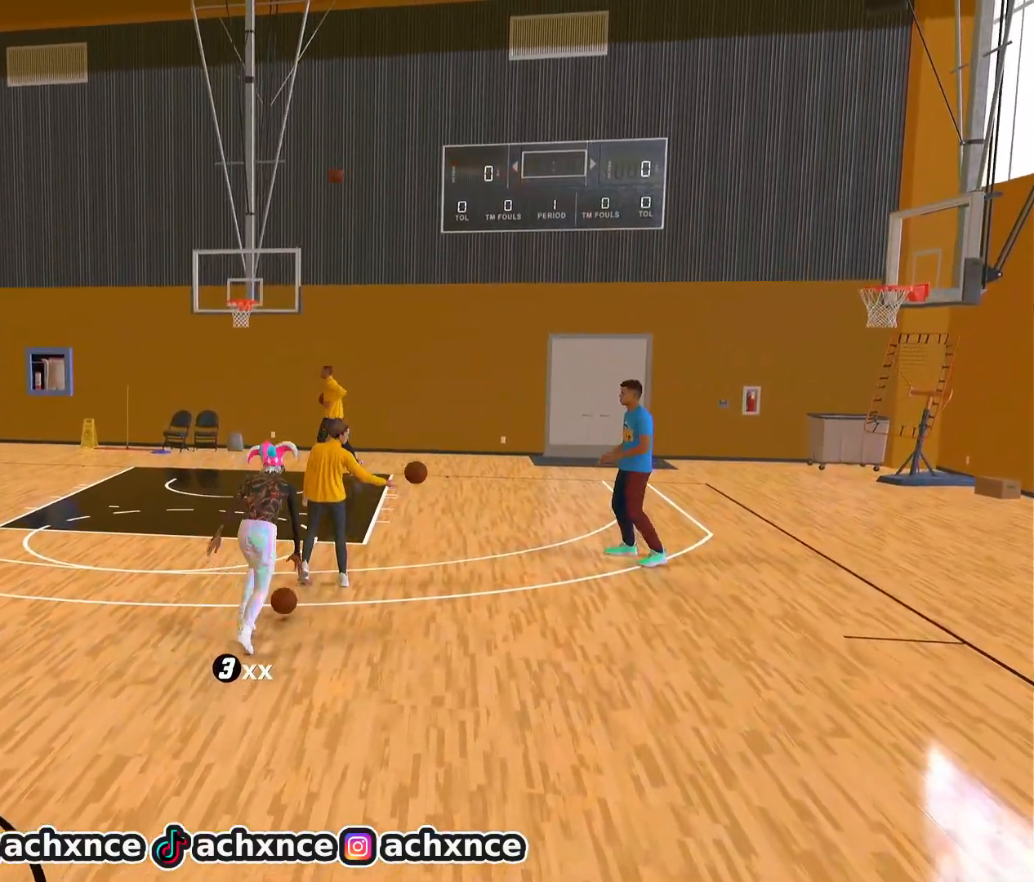
{"buttons": ["R2"], "left_stick": "center", "right_stick": "center", "events": [[50, "left_stick", "center"], [283, "right_stick", "down"], [367, "right_stick", "center"]]}
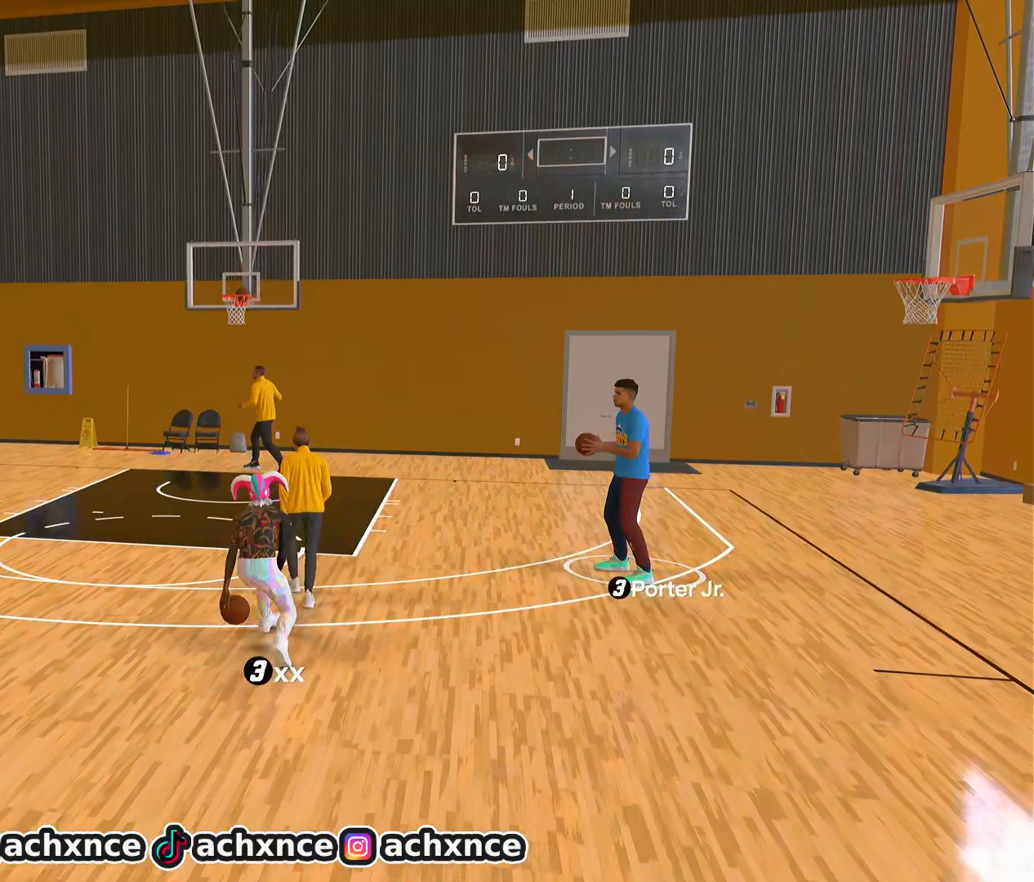
{"buttons": ["R2"], "left_stick": "center", "right_stick": "center", "events": [[383, "right_stick", "up-left"], [467, "right_stick", "center"]]}
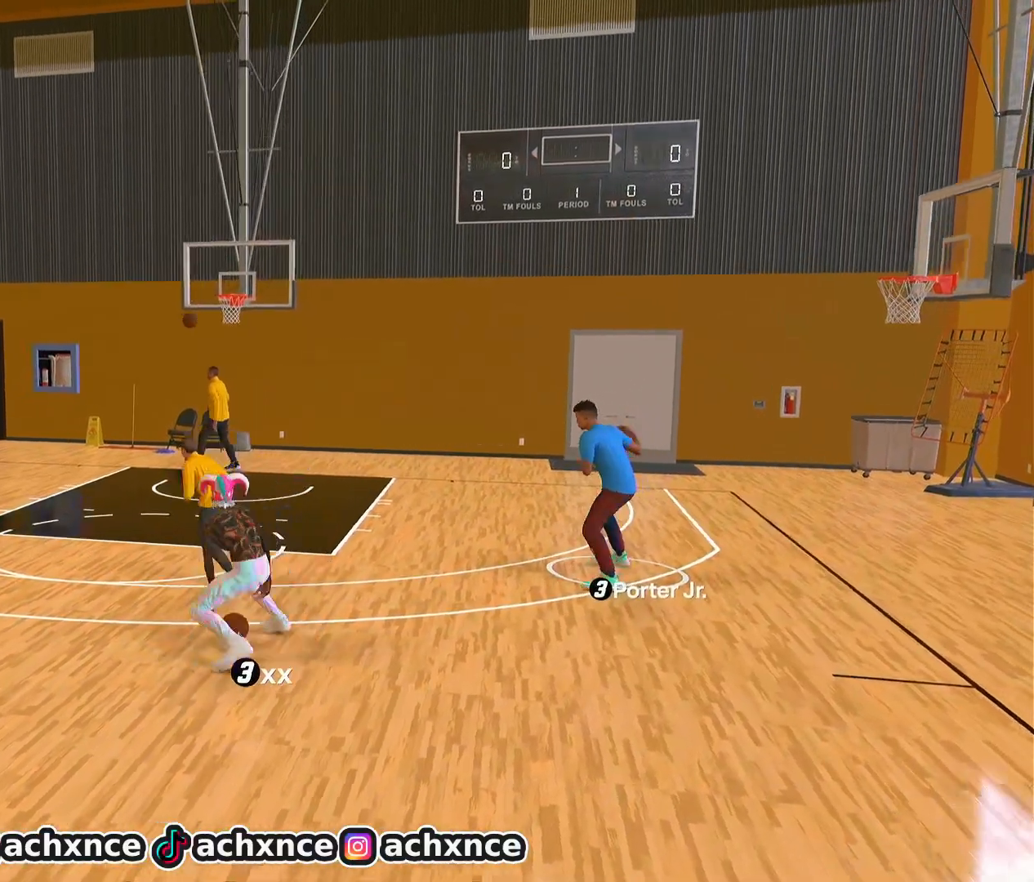
{"buttons": ["R2"], "left_stick": "up-left", "right_stick": "center", "events": [[267, "left_stick", "up-left"]]}
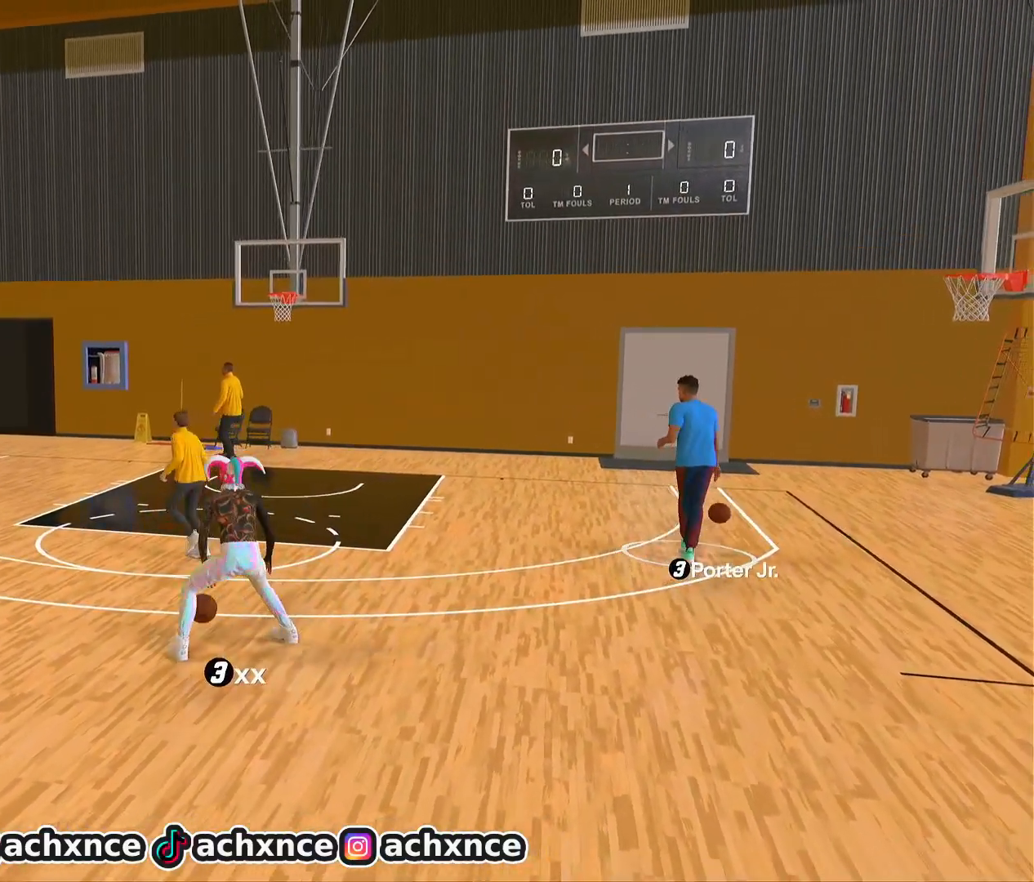
{"buttons": ["L1", "R2"], "left_stick": "left", "right_stick": "center", "events": [[17, "left_stick", "left"], [500, "L1", "down"]]}
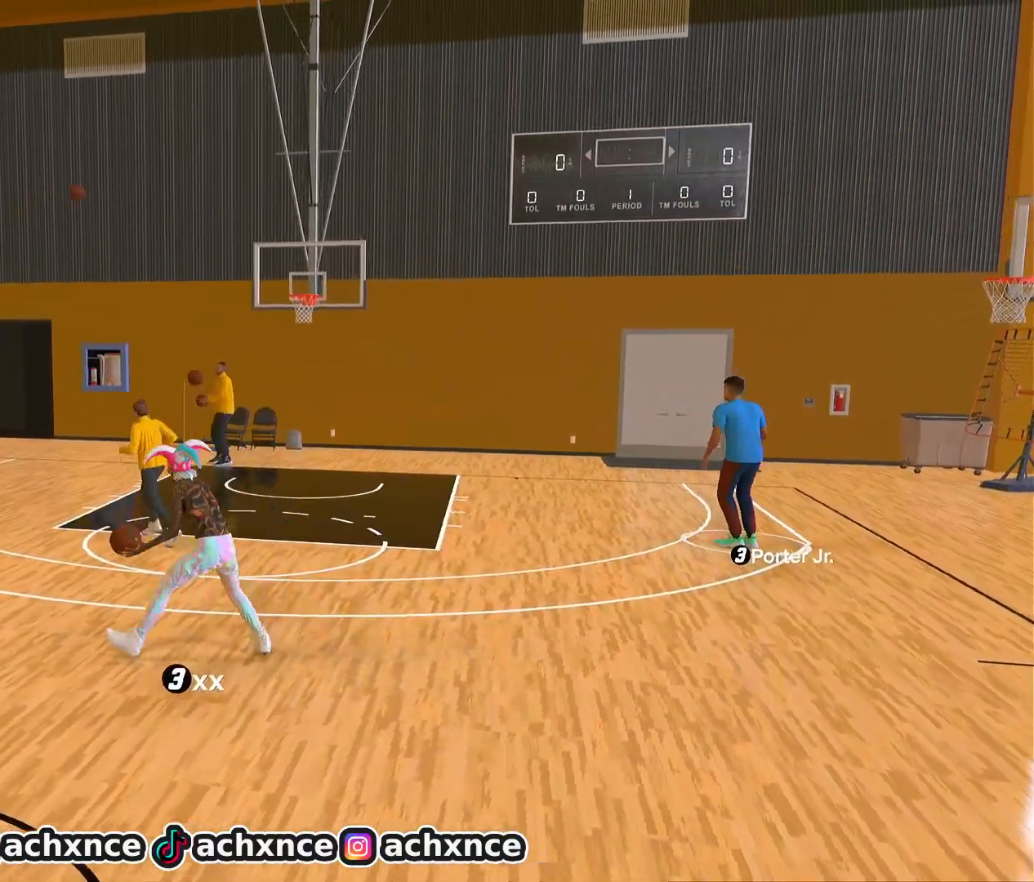
{"buttons": ["L1"], "left_stick": "center", "right_stick": "center", "events": [[83, "left_stick", "center"], [200, "right_stick", "right"], [267, "right_stick", "center"], [483, "R2", "up"]]}
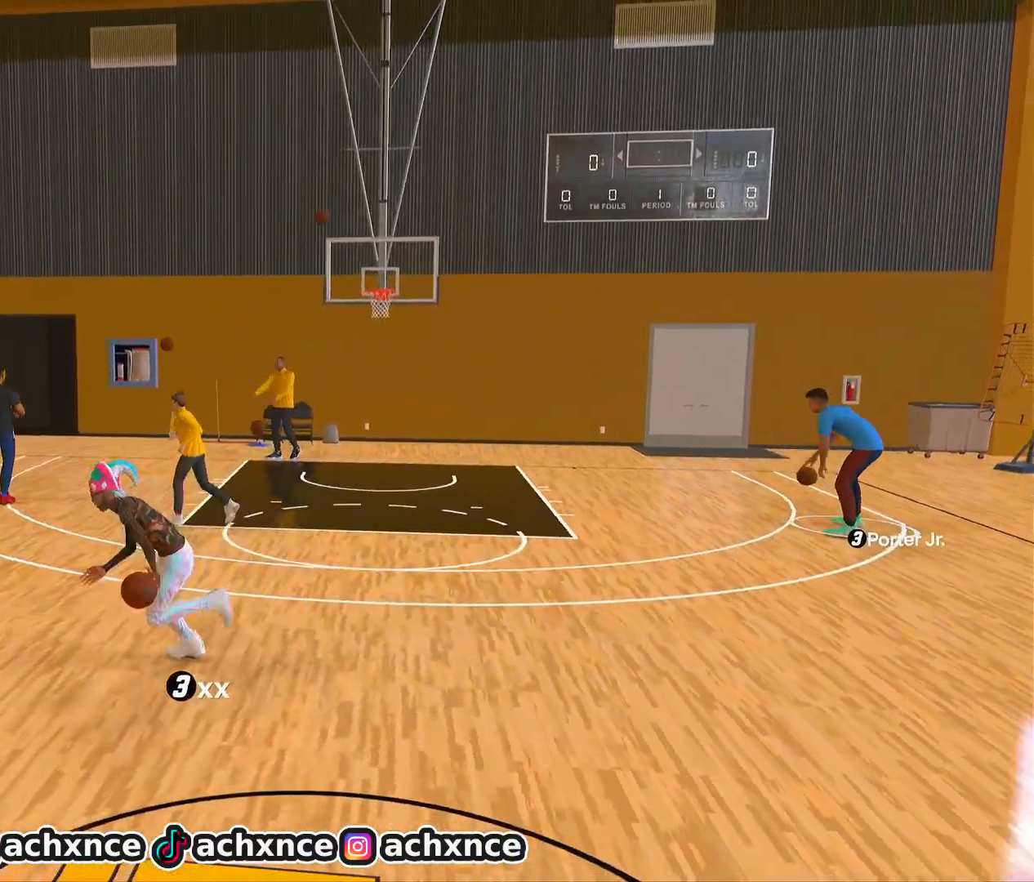
{"buttons": ["R2"], "left_stick": "center", "right_stick": "center", "events": [[17, "right_stick", "down"], [100, "right_stick", "center"], [217, "L1", "up"], [317, "right_stick", "right"], [383, "right_stick", "center"], [417, "R2", "down"]]}
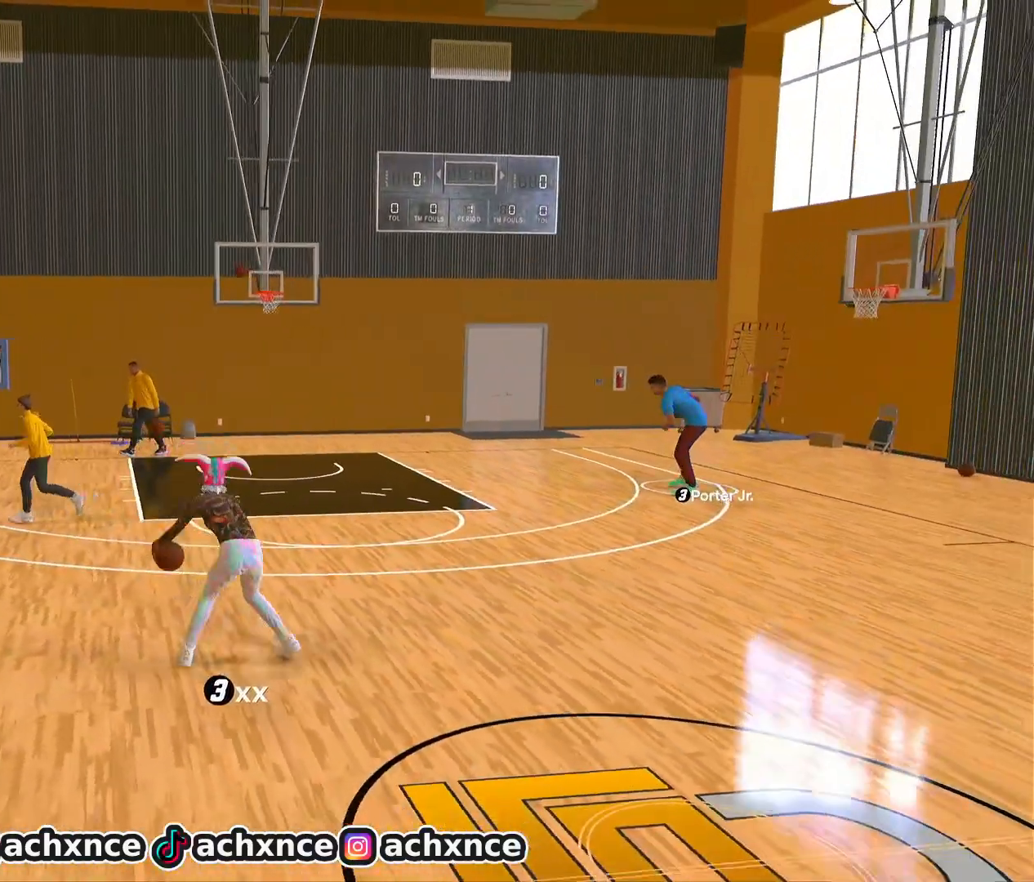
{"buttons": ["R2"], "left_stick": "center", "right_stick": "center", "events": []}
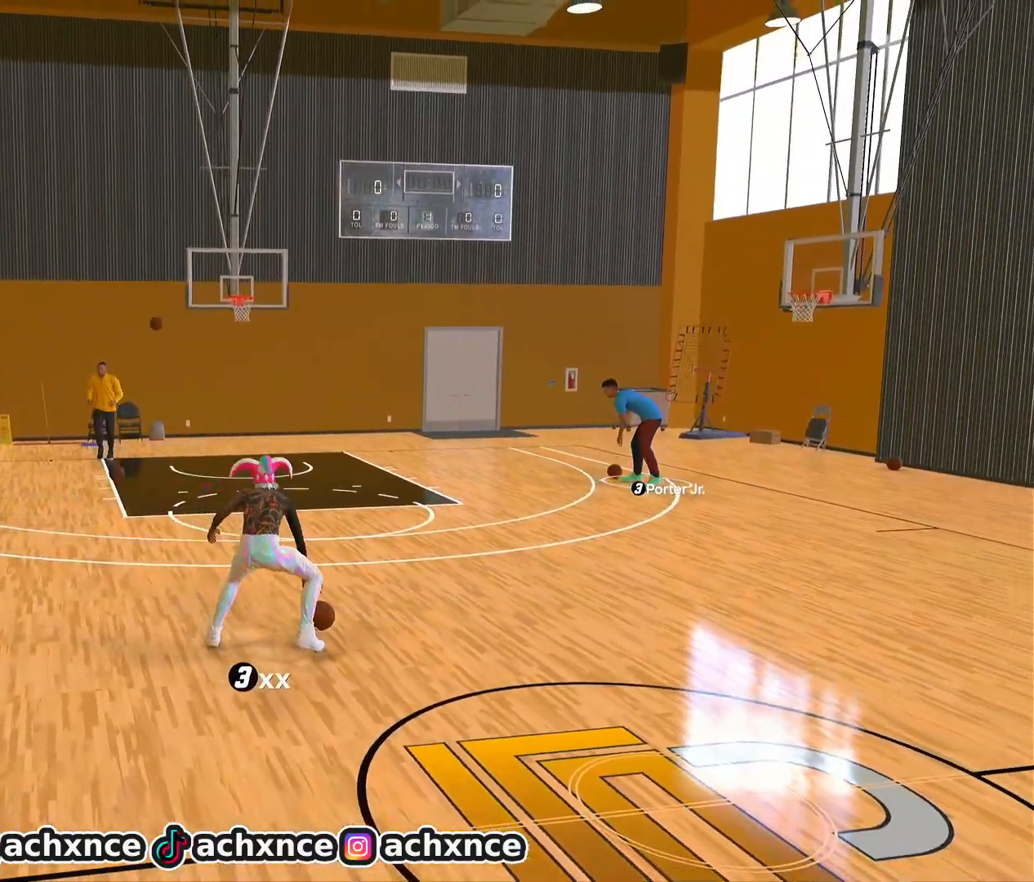
{"buttons": [], "left_stick": "right", "right_stick": "center", "events": [[67, "left_stick", "up-right"], [450, "R2", "up"], [500, "left_stick", "right"]]}
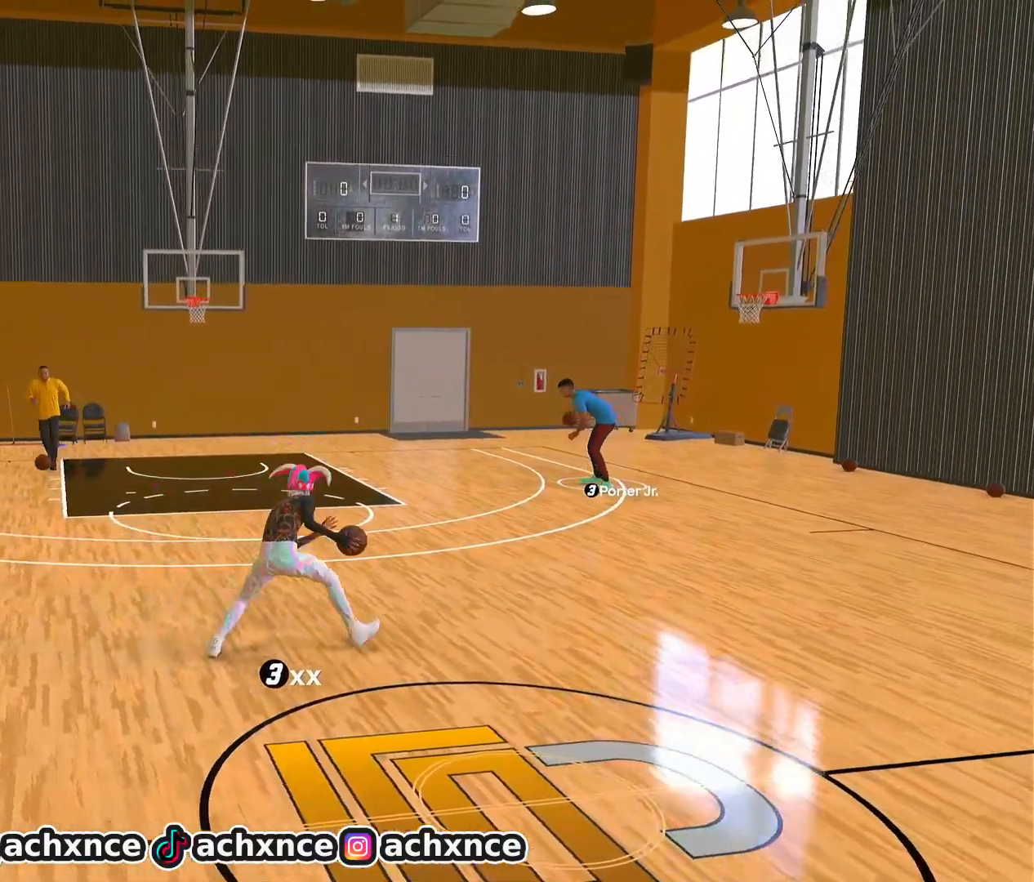
{"buttons": ["L1"], "left_stick": "center", "right_stick": "center", "events": [[83, "L1", "down"], [150, "left_stick", "center"], [267, "right_stick", "left"], [367, "right_stick", "center"]]}
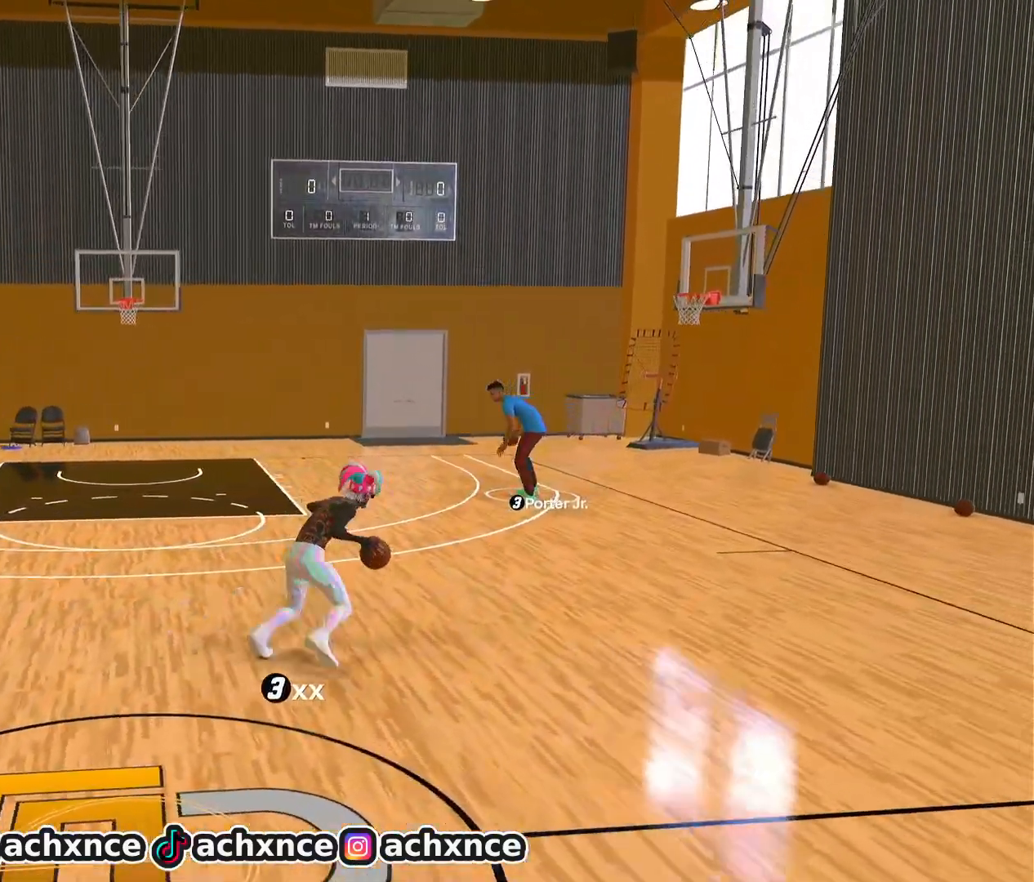
{"buttons": ["R2"], "left_stick": "center", "right_stick": "center", "events": [[83, "right_stick", "down-right"], [133, "R2", "down"], [167, "right_stick", "center"], [200, "L1", "up"], [400, "right_stick", "down"], [467, "right_stick", "center"]]}
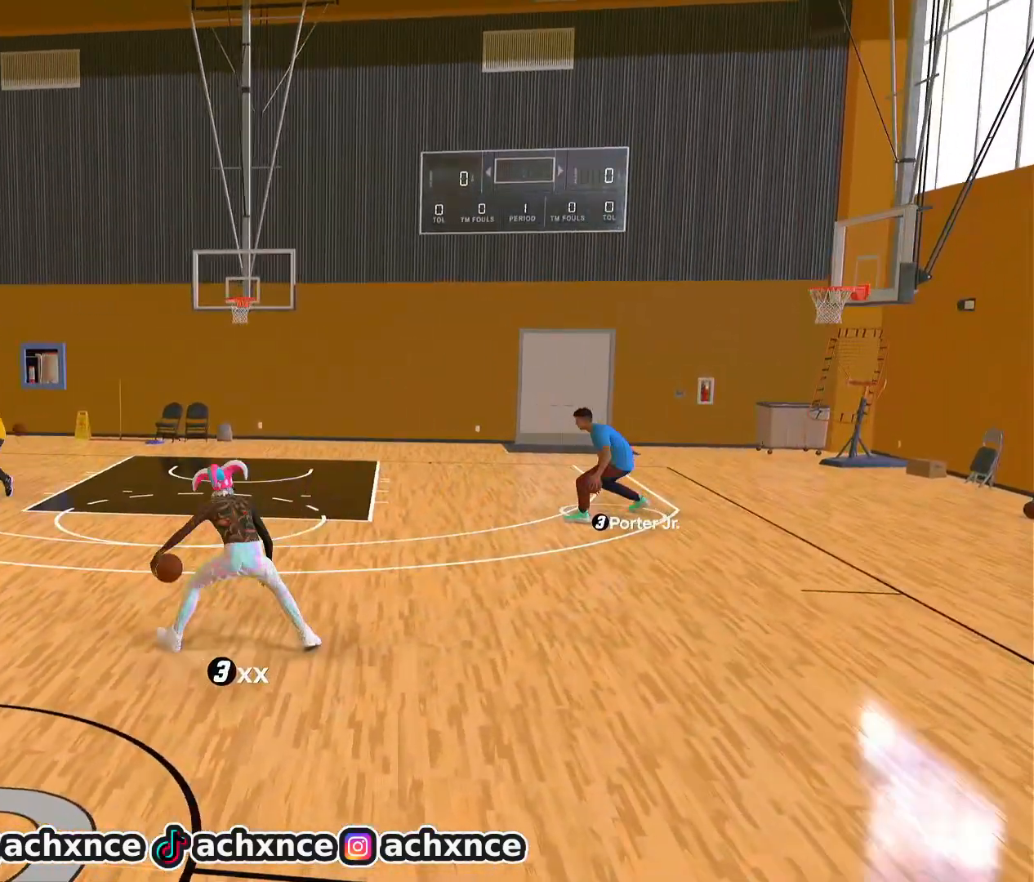
{"buttons": ["R2"], "left_stick": "center", "right_stick": "center", "events": [[217, "right_stick", "up-right"], [267, "right_stick", "center"]]}
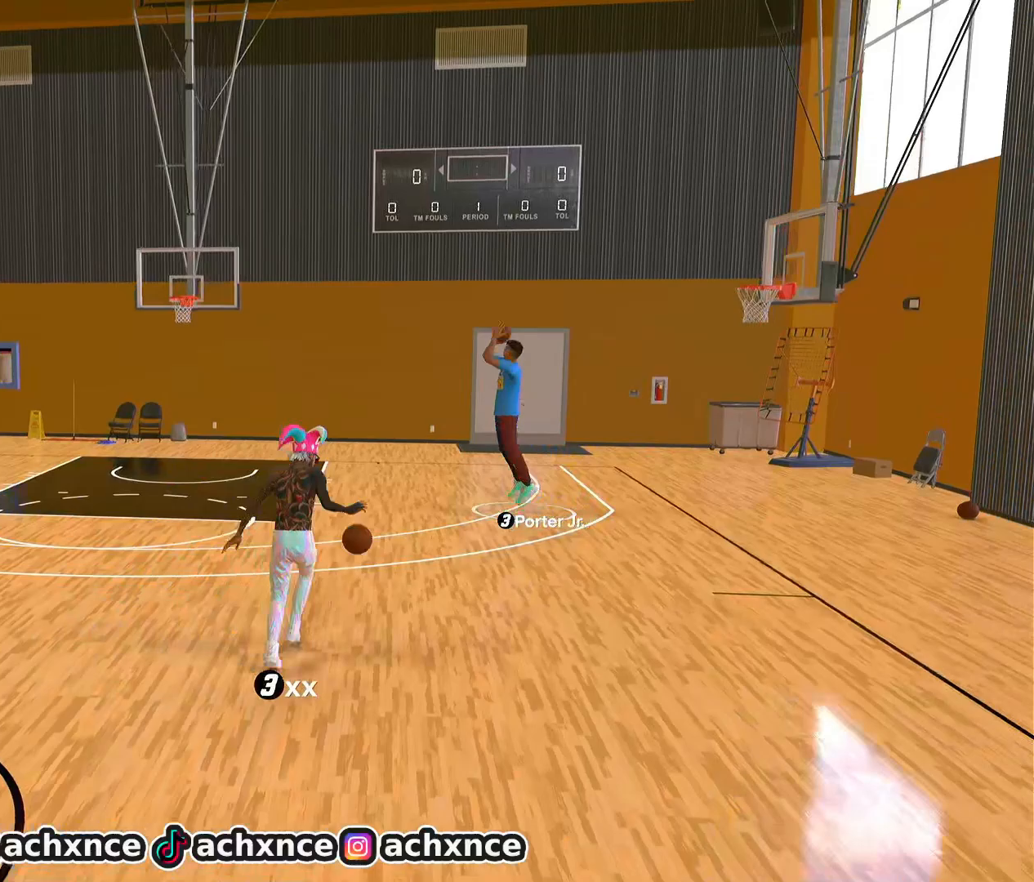
{"buttons": ["R2"], "left_stick": "center", "right_stick": "center", "events": [[100, "left_stick", "up-right"], [317, "right_stick", "left"], [367, "left_stick", "center"], [417, "right_stick", "center"]]}
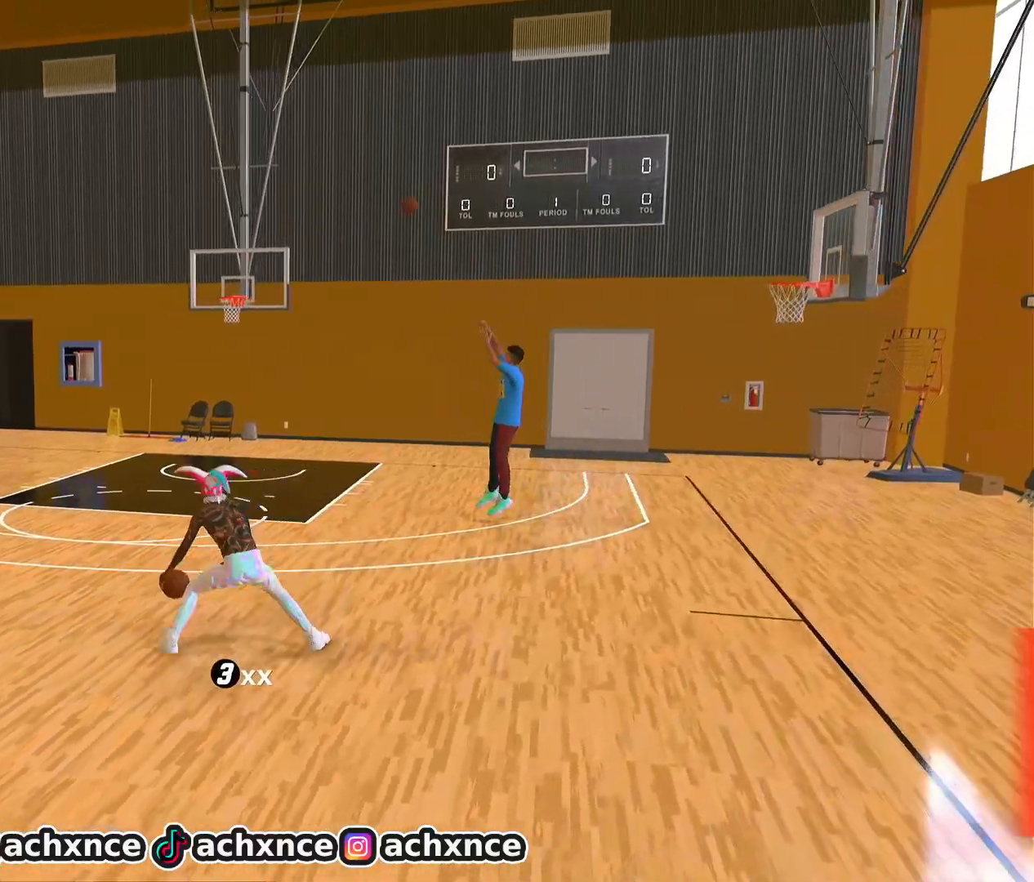
{"buttons": ["R2"], "left_stick": "up-left", "right_stick": "center", "events": [[300, "left_stick", "up-left"]]}
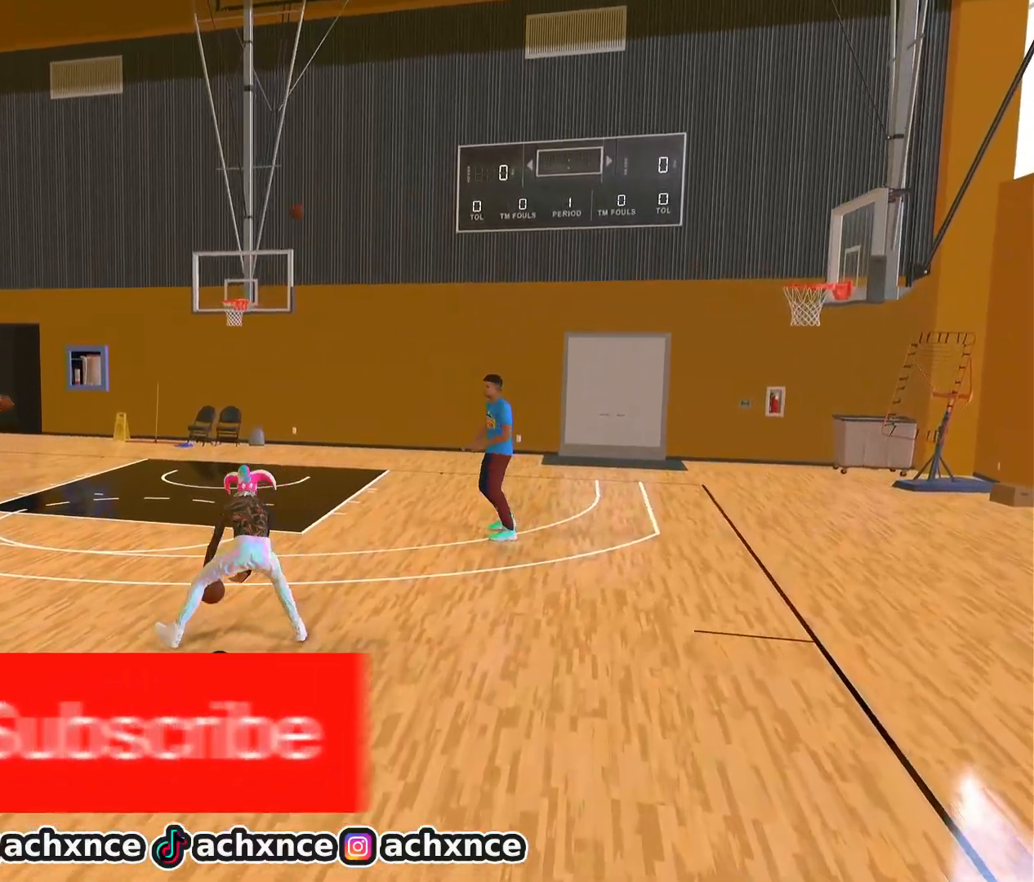
{"buttons": ["L1", "R2"], "left_stick": "center", "right_stick": "center", "events": [[150, "L1", "down"], [367, "left_stick", "center"]]}
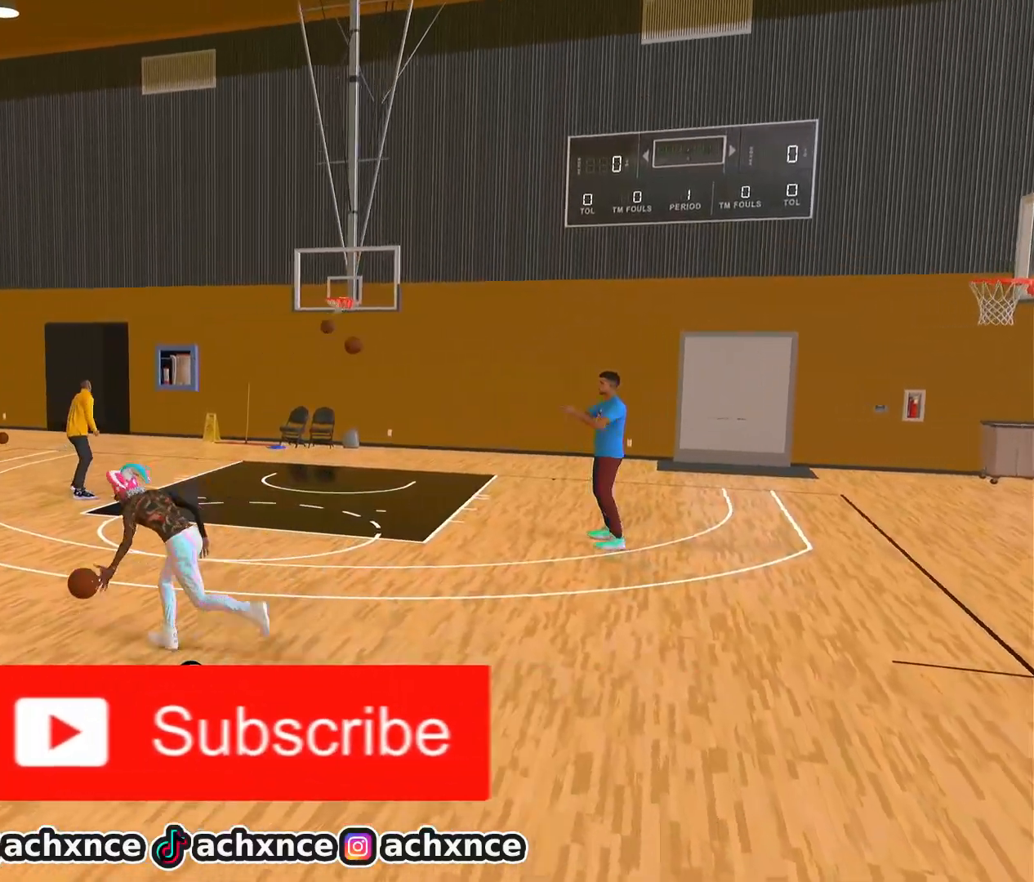
{"buttons": ["R2"], "left_stick": "center", "right_stick": "center", "events": [[50, "right_stick", "right"], [117, "right_stick", "center"], [317, "L1", "up"], [317, "right_stick", "down"], [383, "right_stick", "center"]]}
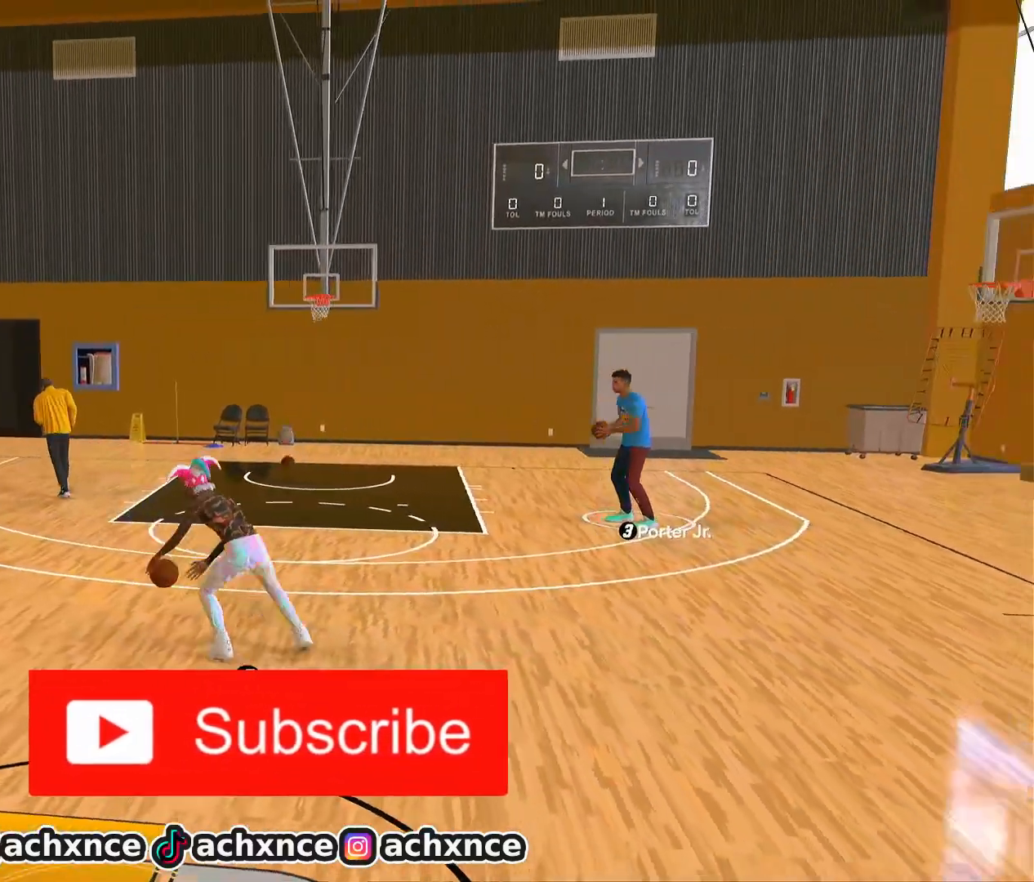
{"buttons": ["R2"], "left_stick": "up-right", "right_stick": "center", "events": [[167, "right_stick", "right"], [233, "right_stick", "center"], [400, "left_stick", "up-right"]]}
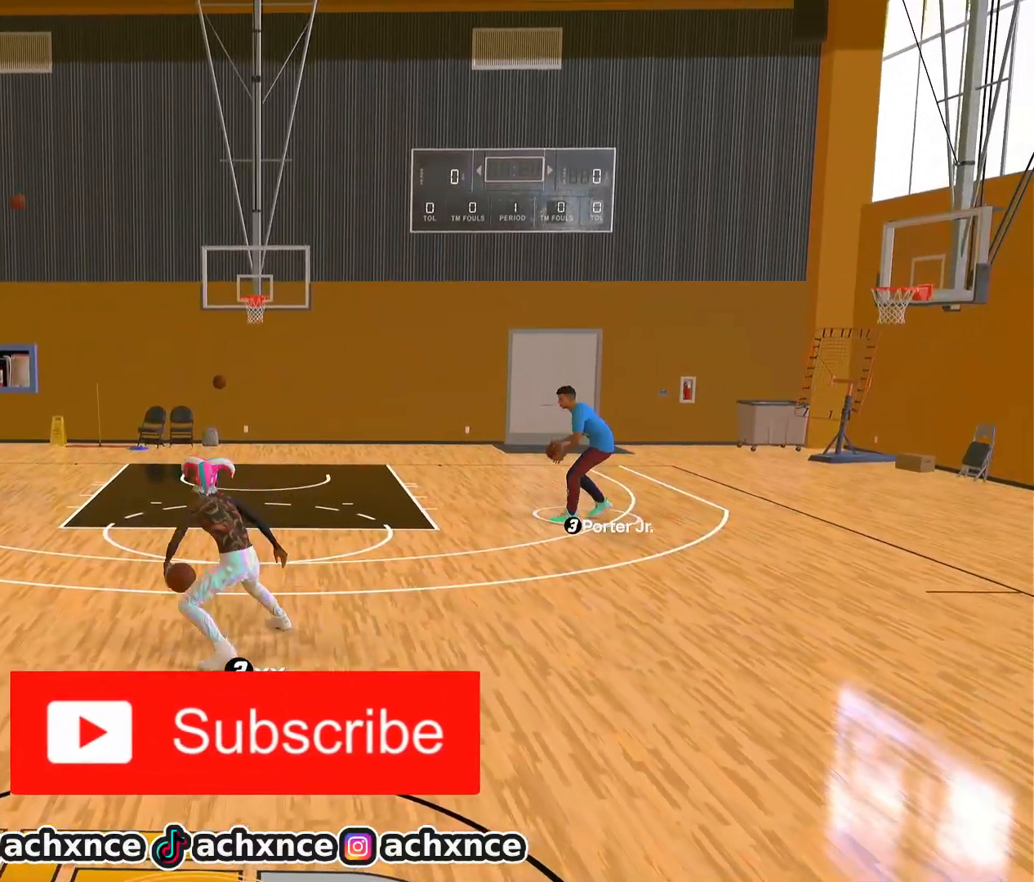
{"buttons": ["R2"], "left_stick": "center", "right_stick": "center", "events": [[33, "right_stick", "down-left"], [67, "left_stick", "center"], [117, "right_stick", "center"], [200, "left_stick", "down-right"], [367, "left_stick", "center"], [383, "right_stick", "right"], [450, "right_stick", "center"]]}
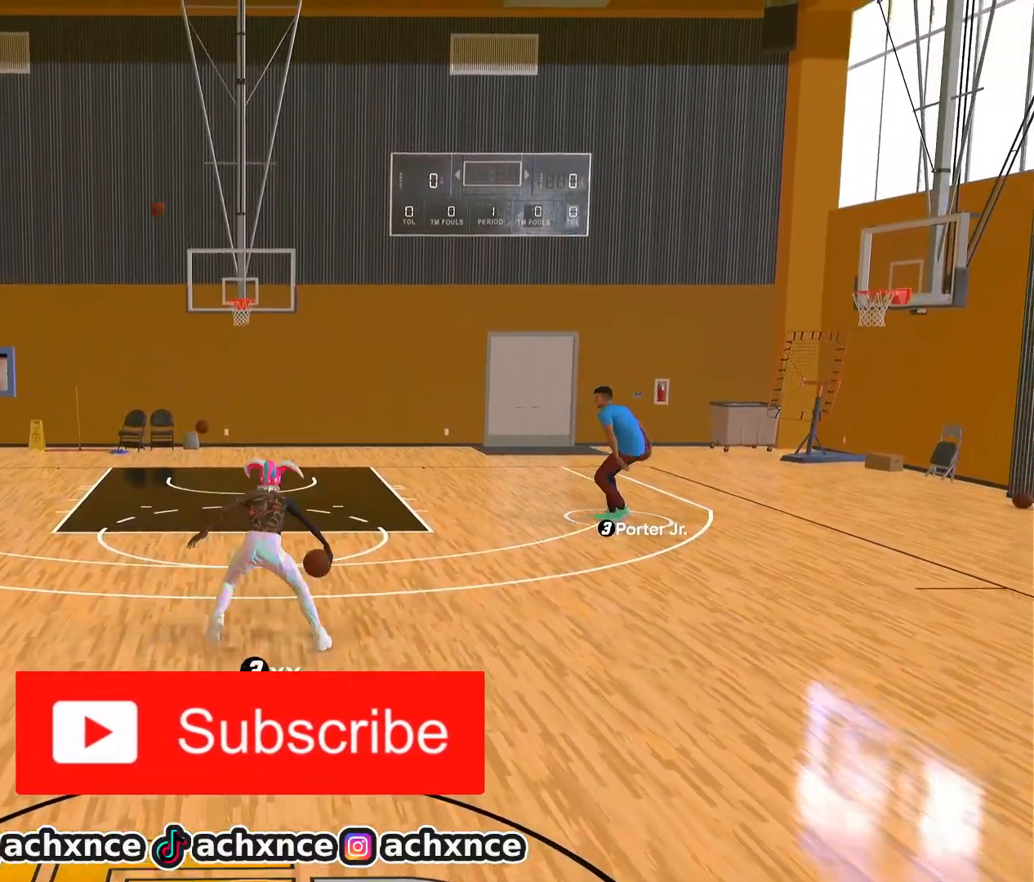
{"buttons": ["R2"], "left_stick": "up-right", "right_stick": "center", "events": [[300, "left_stick", "up-right"]]}
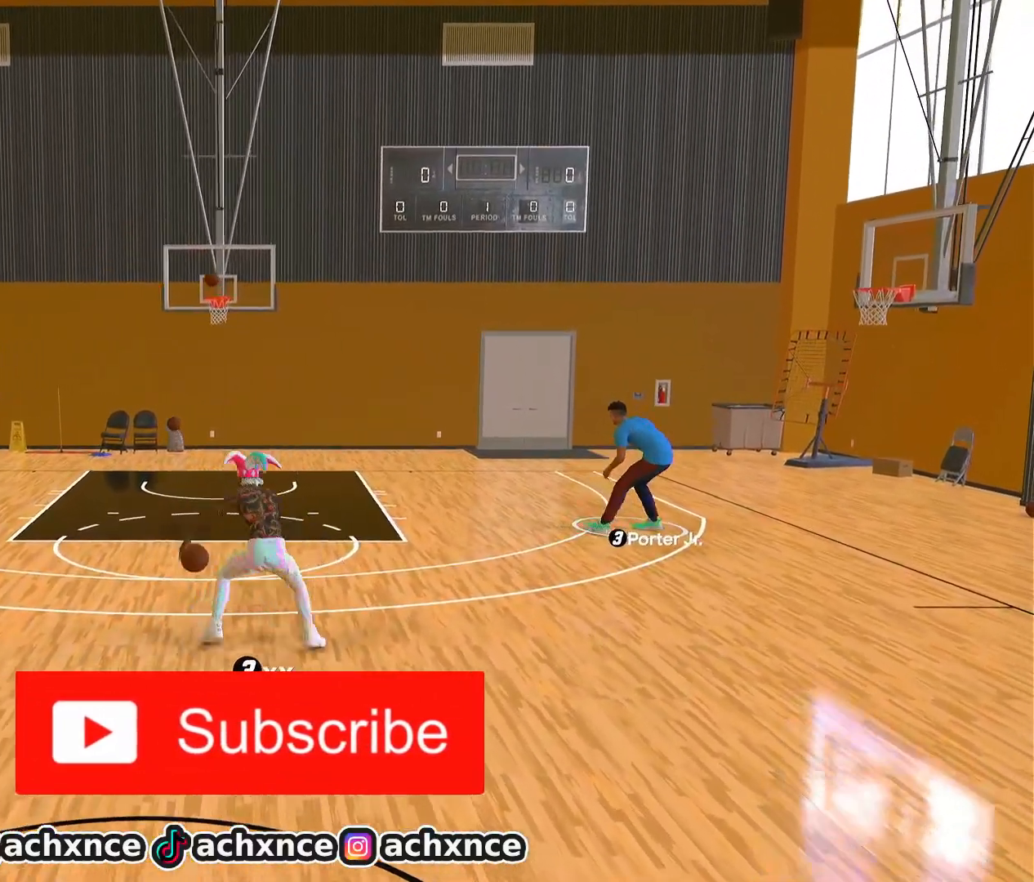
{"buttons": ["L1"], "left_stick": "center", "right_stick": "center", "events": [[117, "L1", "down"], [167, "left_stick", "center"], [283, "right_stick", "down-left"], [317, "R2", "up"], [350, "right_stick", "center"]]}
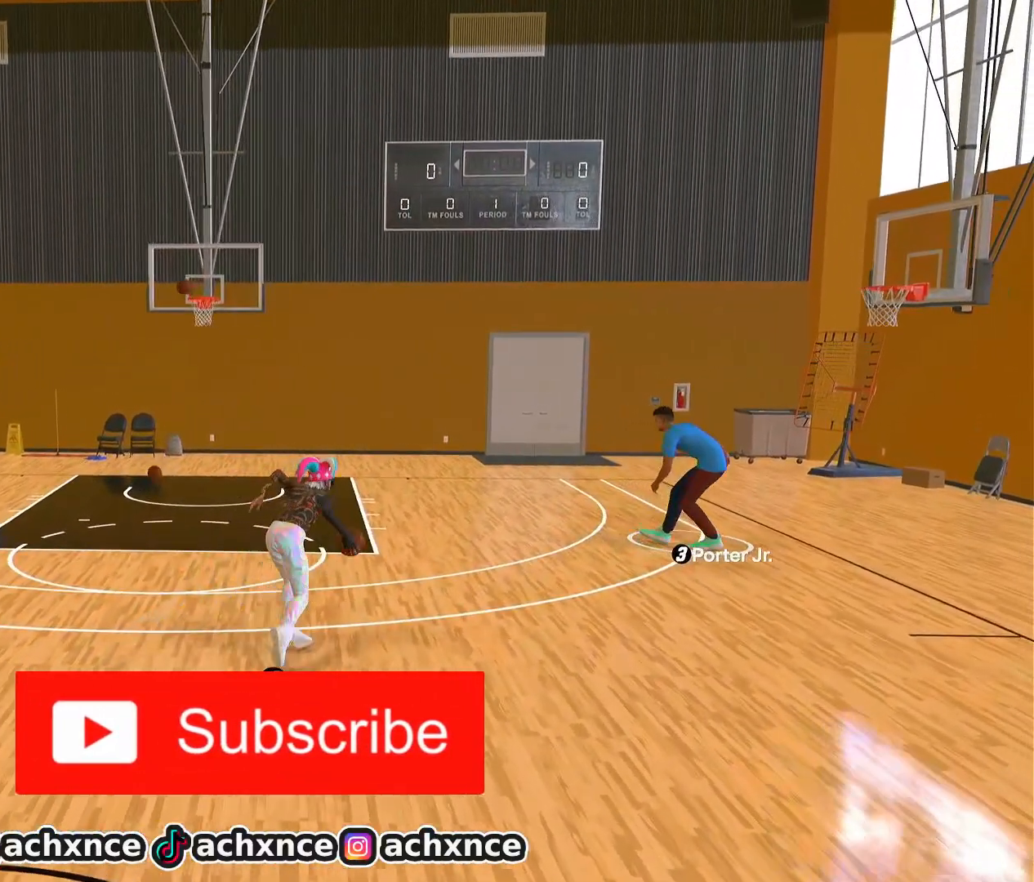
{"buttons": ["R2"], "left_stick": "center", "right_stick": "center", "events": [[167, "right_stick", "right"], [200, "L1", "up"], [233, "right_stick", "center"], [417, "R2", "down"]]}
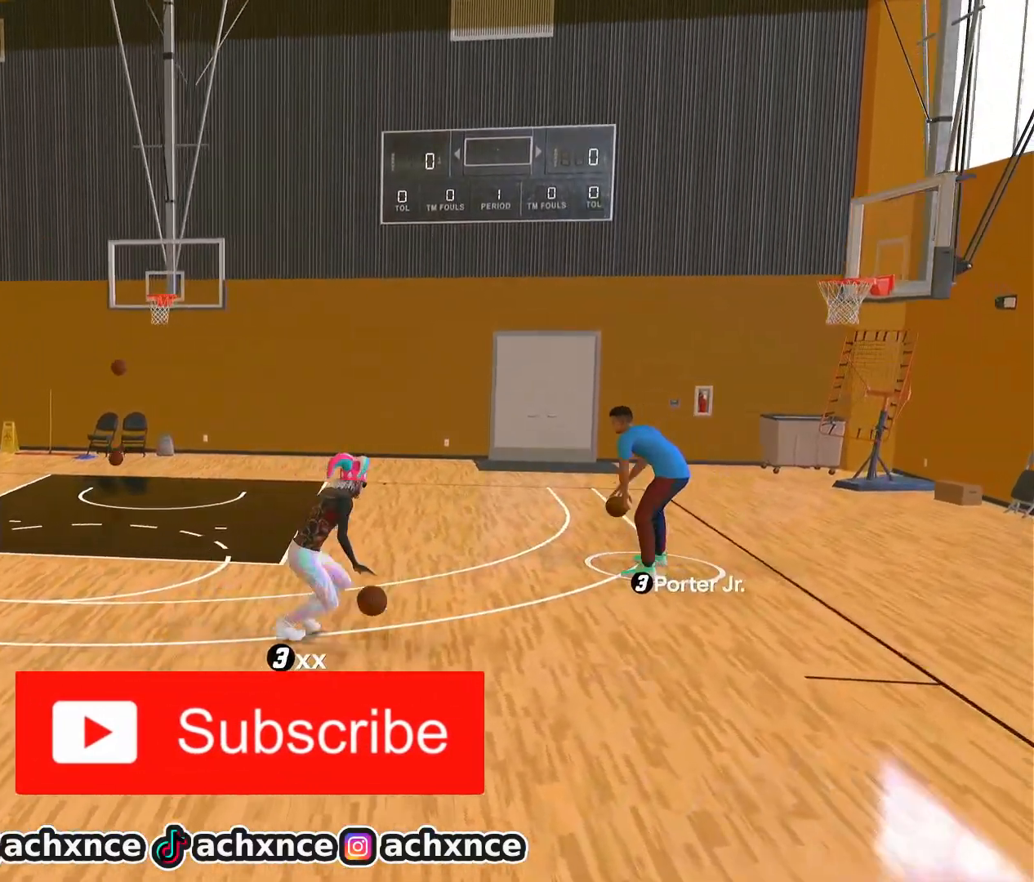
{"buttons": [], "left_stick": "center", "right_stick": "center", "events": [[183, "R2", "up"]]}
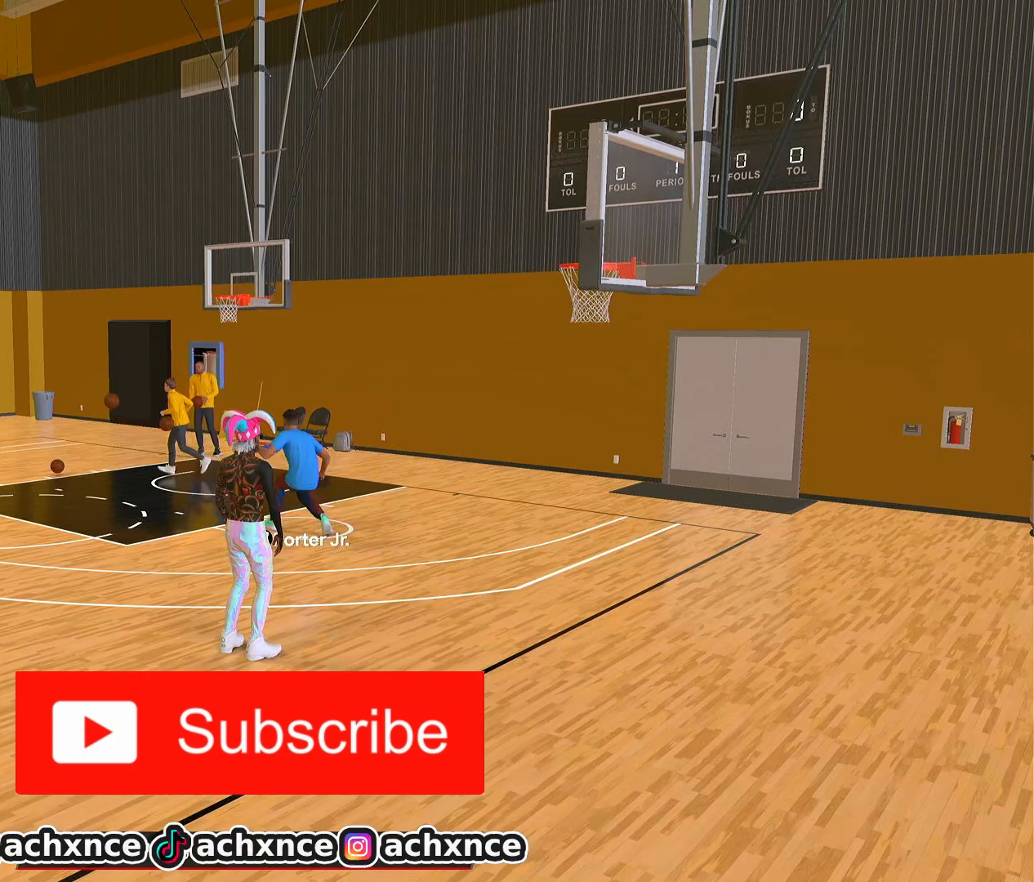
{"buttons": [], "left_stick": "center", "right_stick": "center", "events": []}
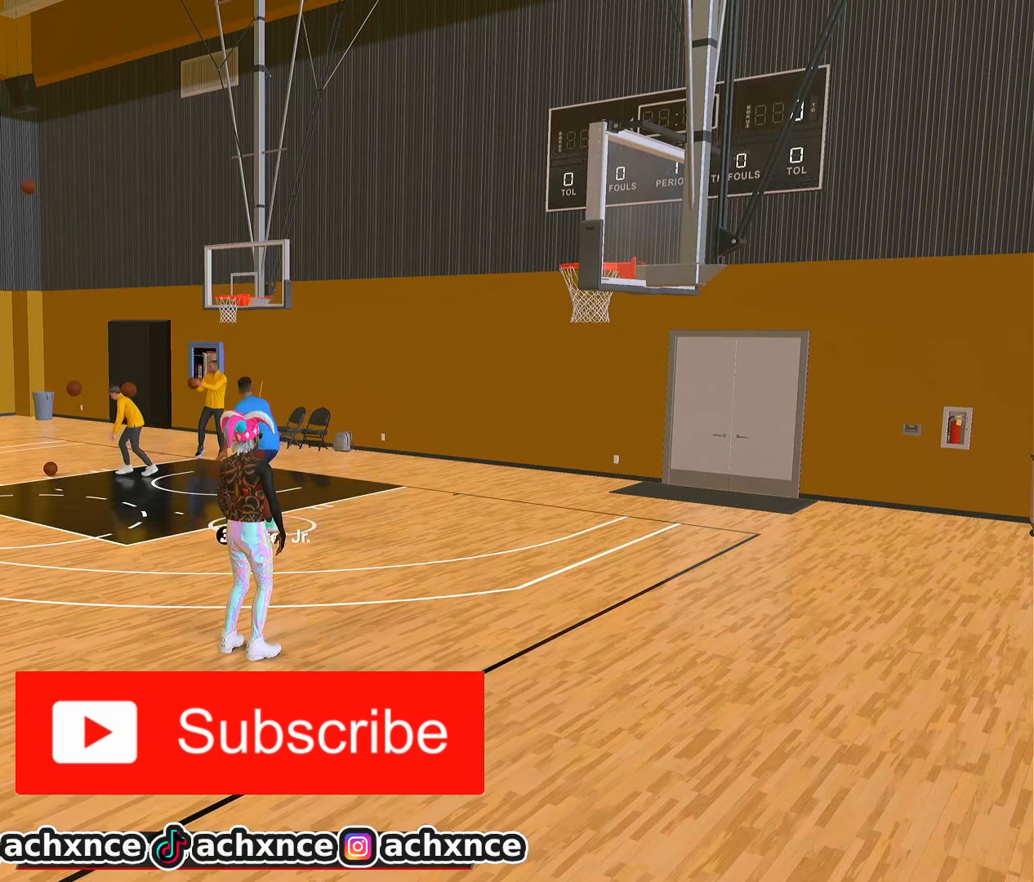
{"buttons": [], "left_stick": "center", "right_stick": "center", "events": []}
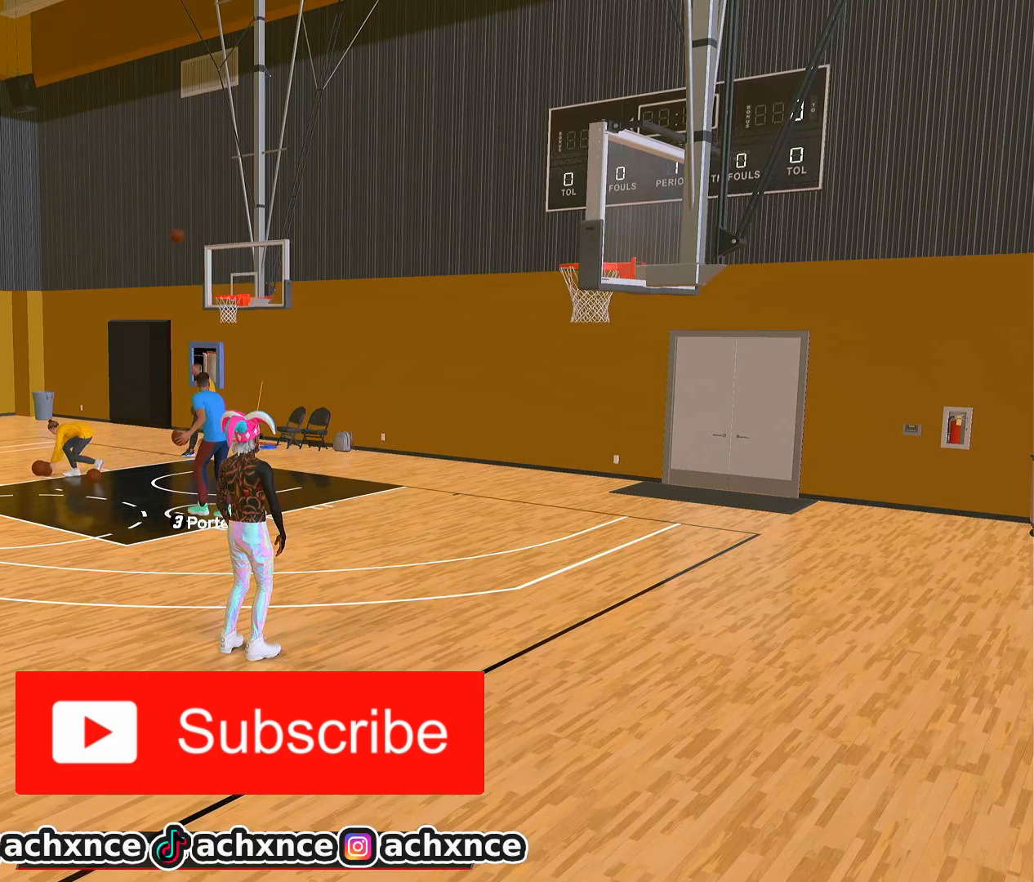
{"buttons": [], "left_stick": "center", "right_stick": "center", "events": []}
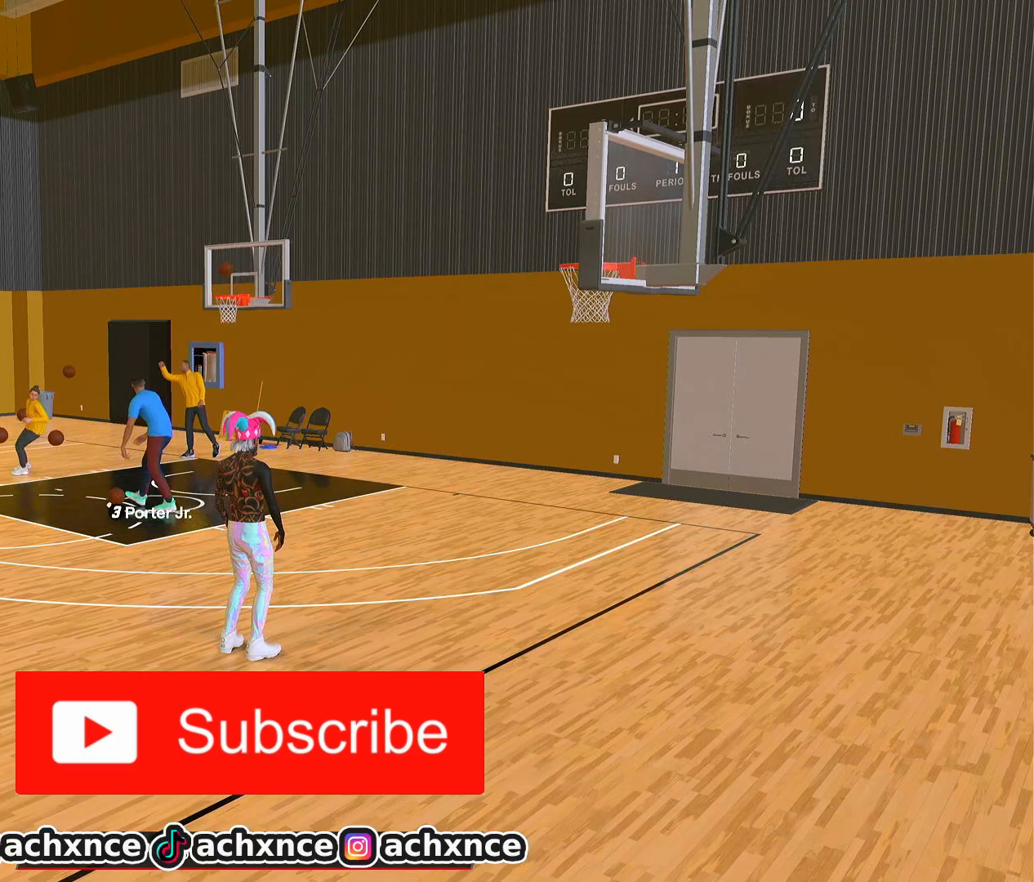
{"buttons": [], "left_stick": "center", "right_stick": "center", "events": []}
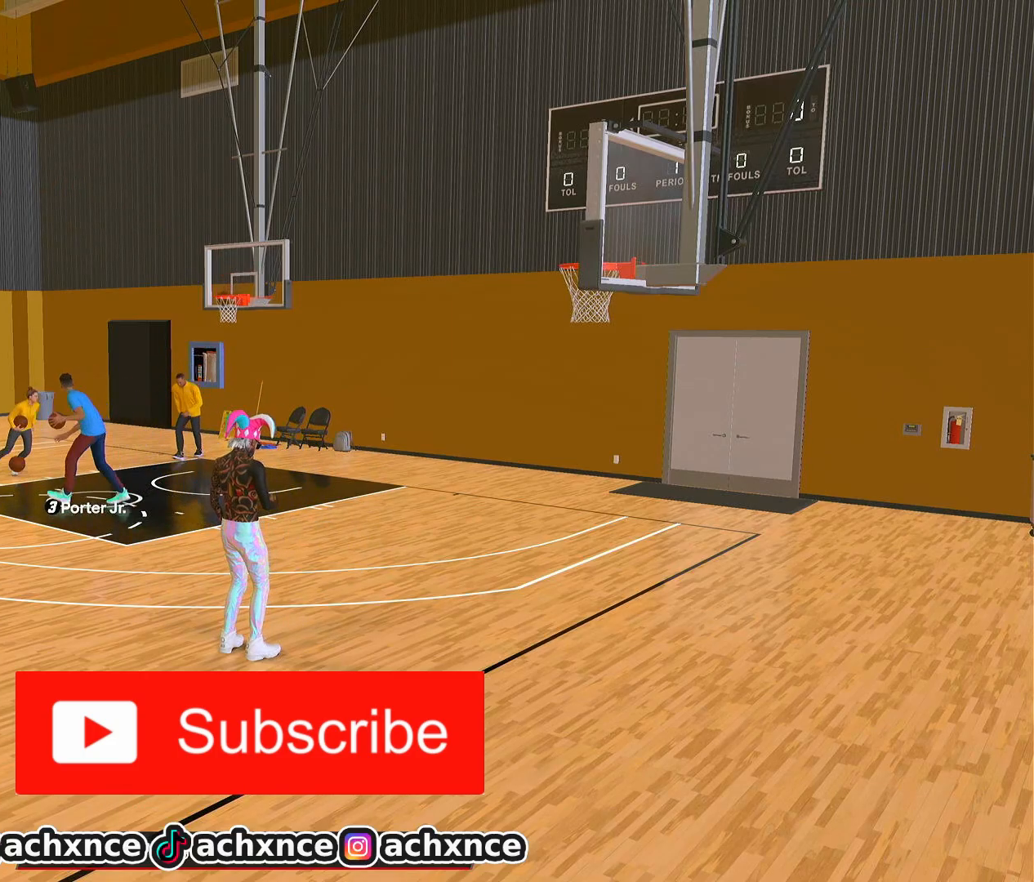
{"buttons": [], "left_stick": "up", "right_stick": "center", "events": [[250, "left_stick", "up"]]}
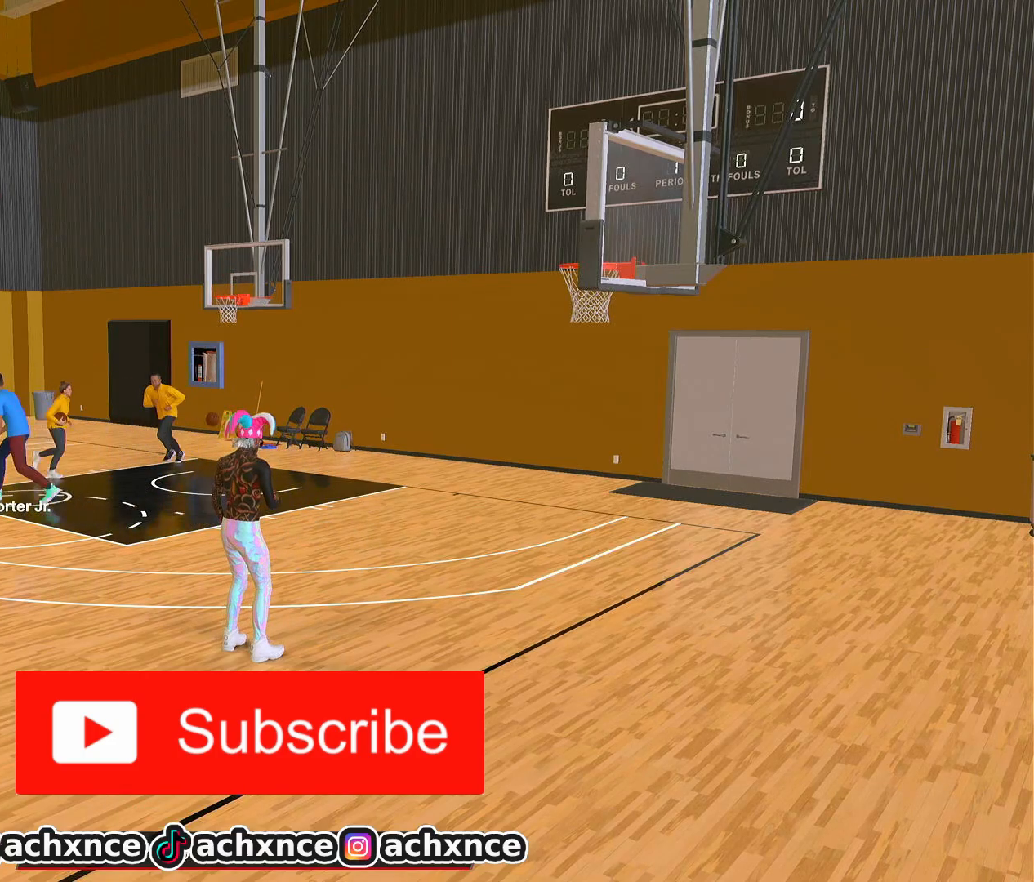
{"buttons": [], "left_stick": "up", "right_stick": "center", "events": []}
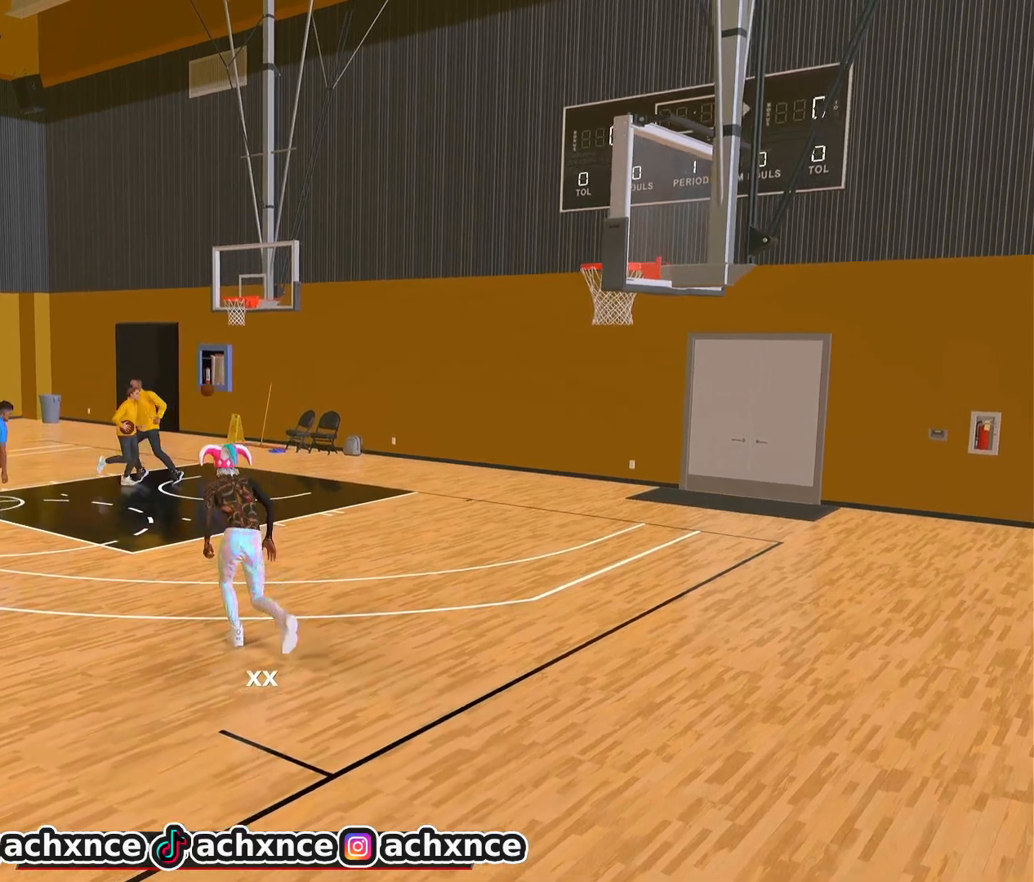
{"buttons": [], "left_stick": "up", "right_stick": "center", "events": []}